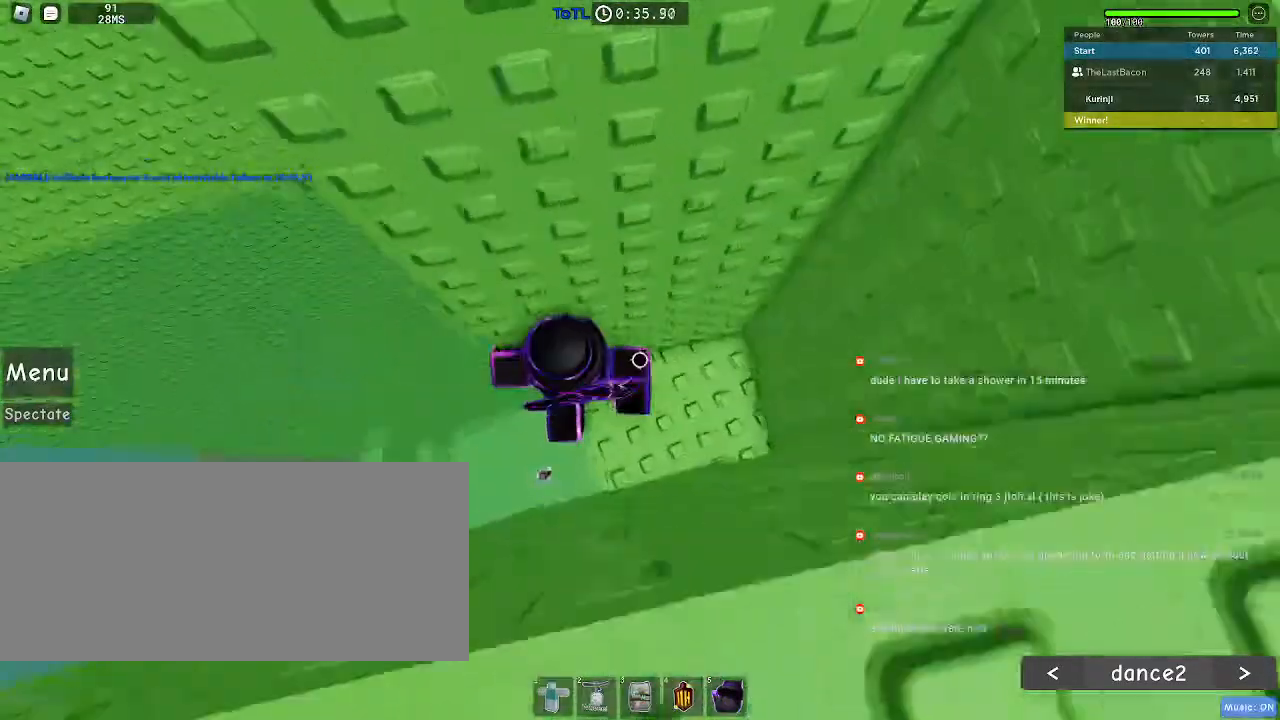
Gameplay with keyboard and mouse; each line is a JSON object with the keys and mouse buttons held at the frame after it. "events" lists presses ("down") and releases ("up") of "a", "ctrl", "d", "e", "f", "q", "r", "s", "shift", "space", "tab", "w", "mouse_left", "mouse_wheel", "mouse_right", "mouse_mb4" and "mouse_mb5" between this image and that frame as [ms after this image, input, new state], when the widget could be followed in between. "mouse_left", "mouse_wheel", "mouse_right", "mouse_mb4", "mouse_mb5" = the "left", "wheel", "right", "mb4", "mb5" buttons of the "mouse" list. No other keys are recorded. "wheel" means that the mouse wheel is clicked or scrolled. Mouse movement is not recorded.
{"keys": ["a"], "mouse": [], "events": [[100, "space", "down"], [200, "space", "up"]]}
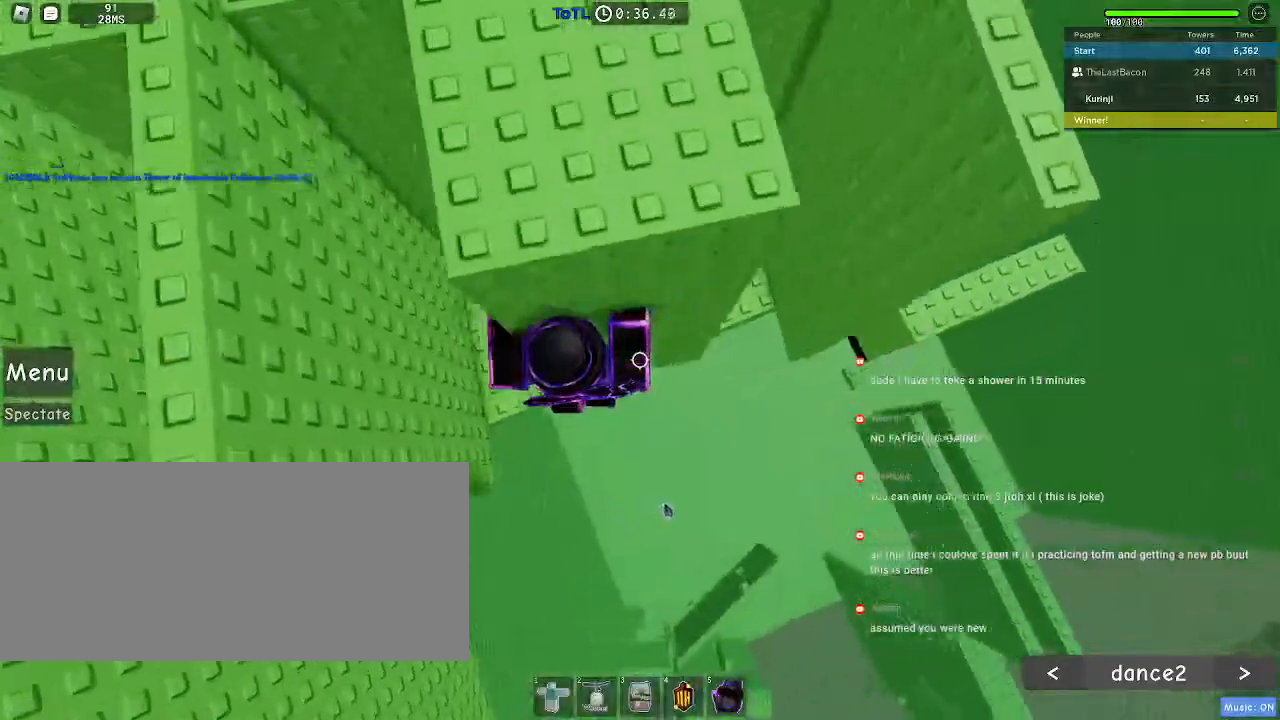
{"keys": [], "mouse": [], "events": [[267, "a", "up"]]}
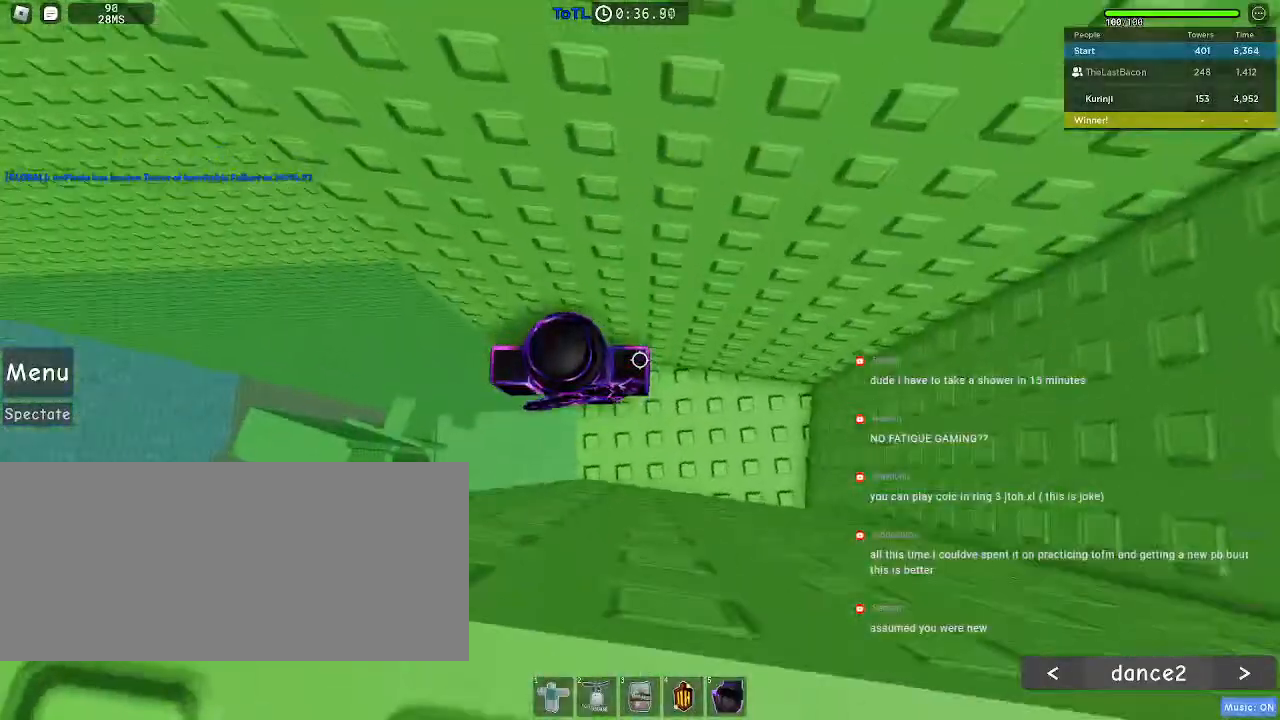
{"keys": ["a", "space"], "mouse": [], "events": [[17, "w", "down"], [100, "w", "up"], [350, "a", "down"], [467, "space", "down"]]}
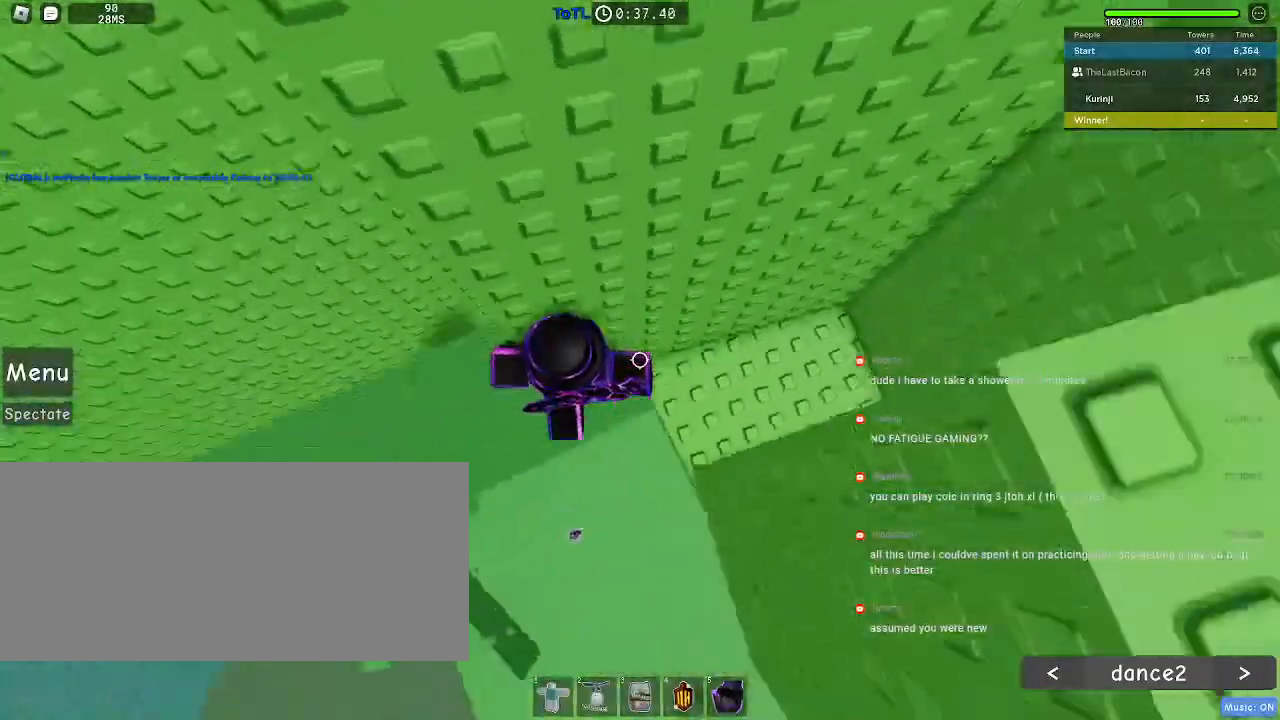
{"keys": ["a"], "mouse": [], "events": [[50, "space", "up"]]}
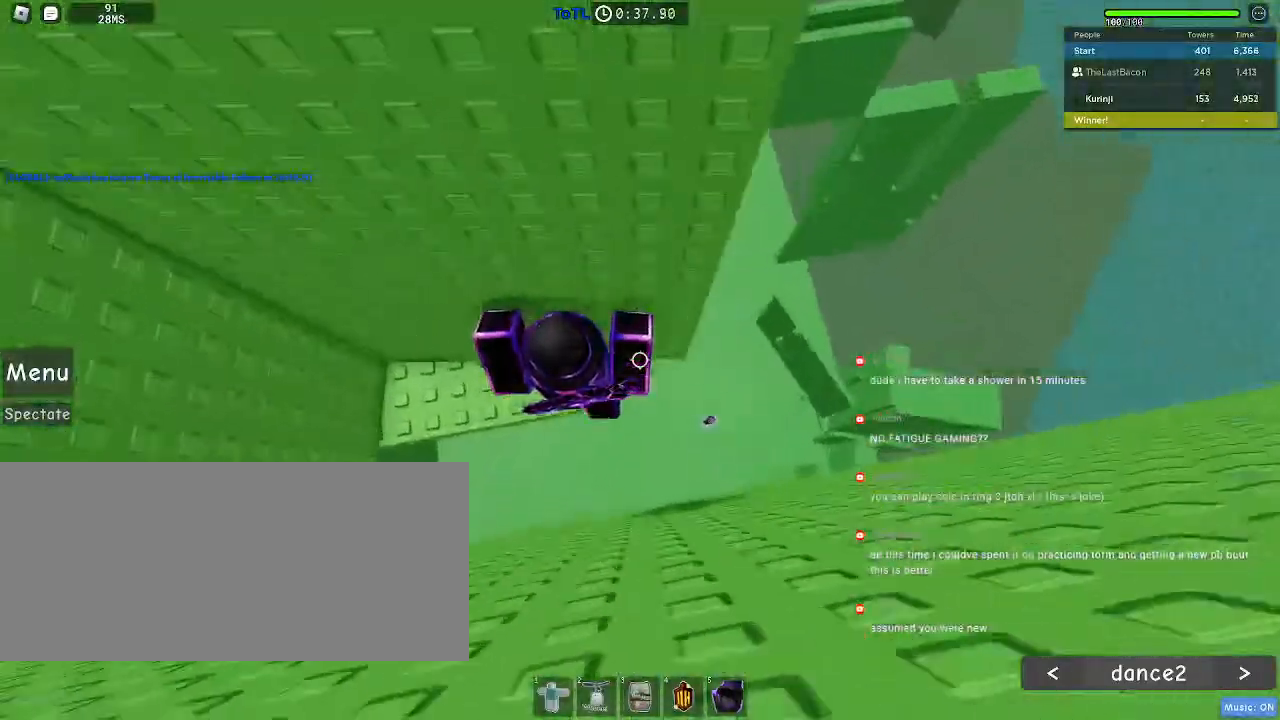
{"keys": [], "mouse": [], "events": [[450, "a", "up"]]}
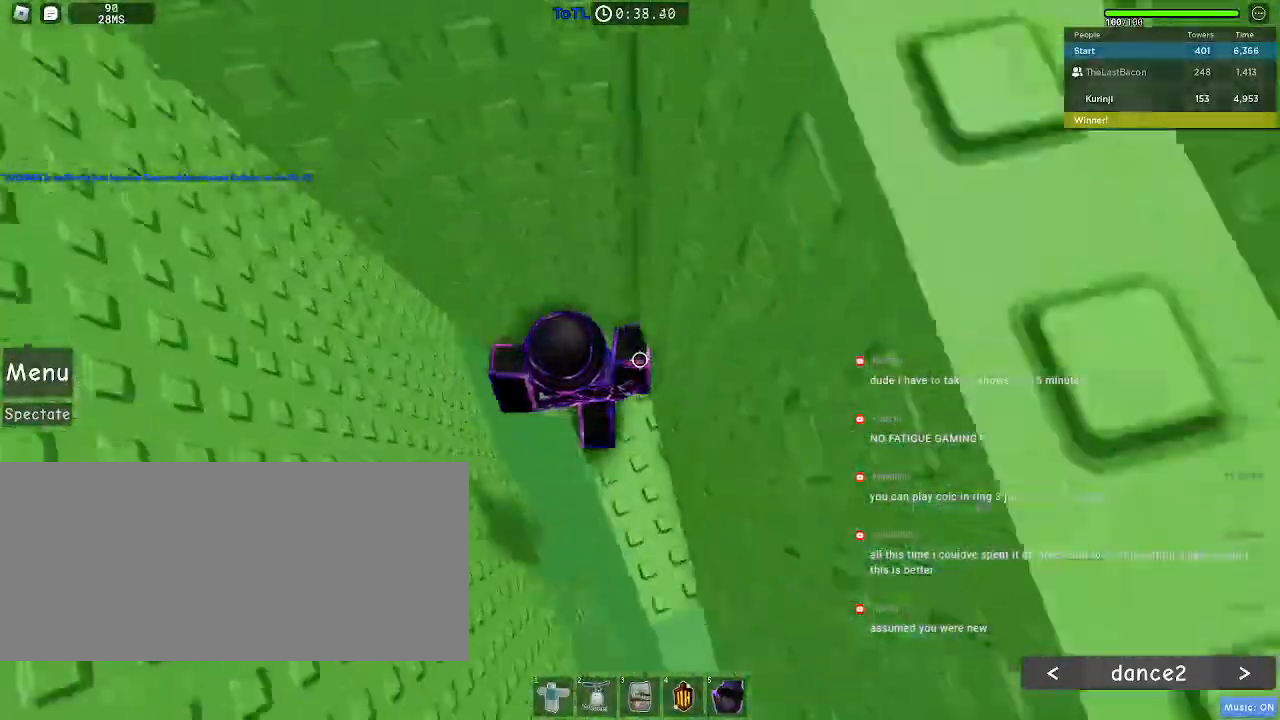
{"keys": [], "mouse": [], "events": [[117, "w", "down"], [267, "w", "up"], [350, "w", "down"], [467, "w", "up"]]}
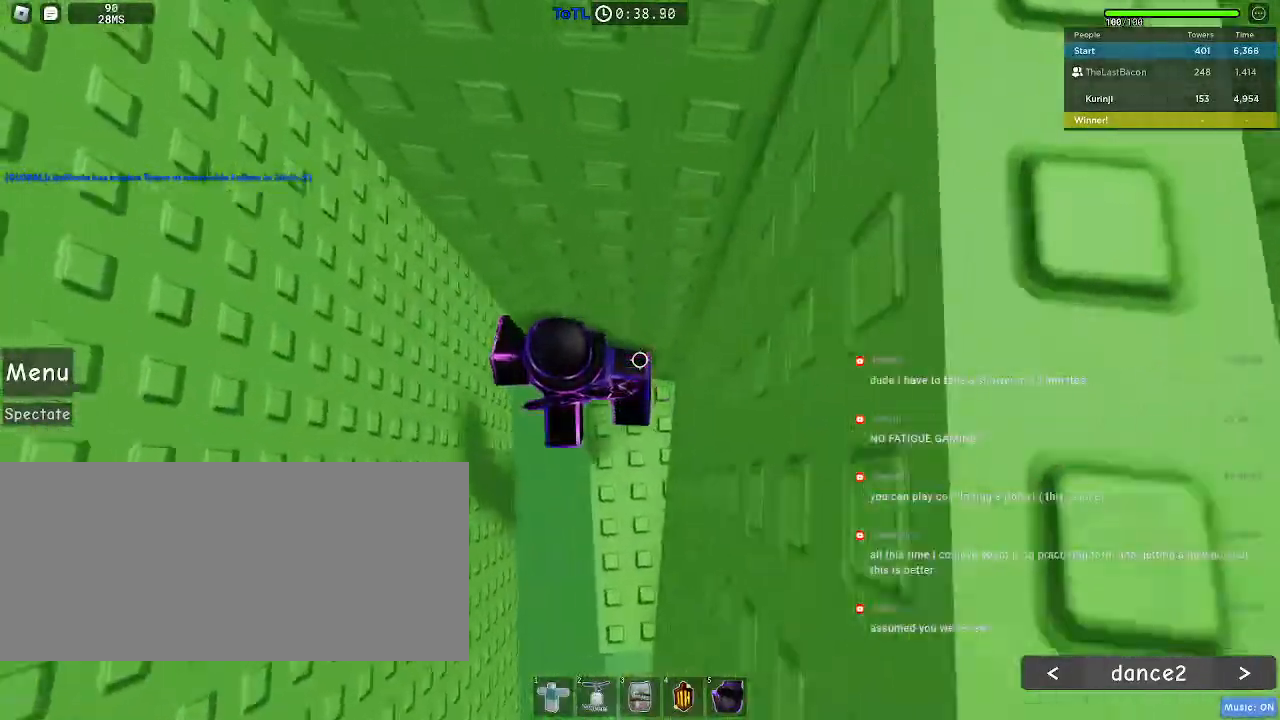
{"keys": ["a"], "mouse": [], "events": [[167, "a", "down"], [267, "space", "down"], [383, "space", "up"]]}
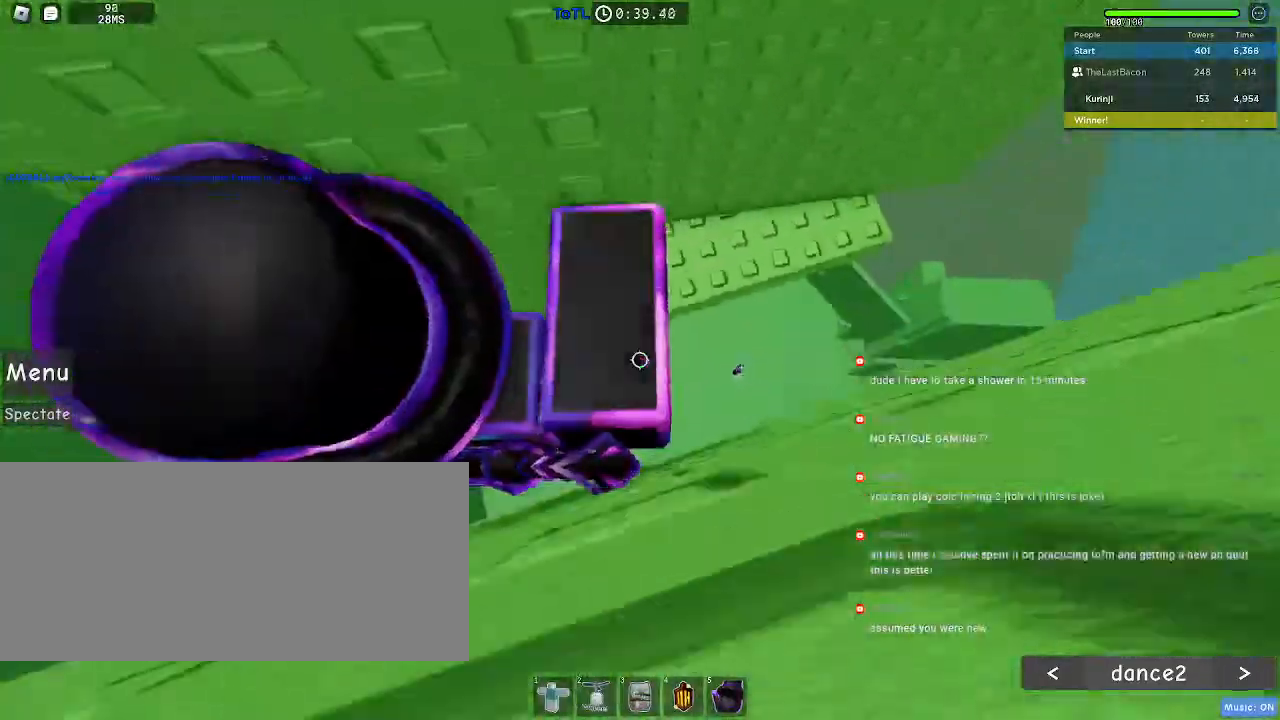
{"keys": ["a", "w"], "mouse": [], "events": [[383, "w", "down"]]}
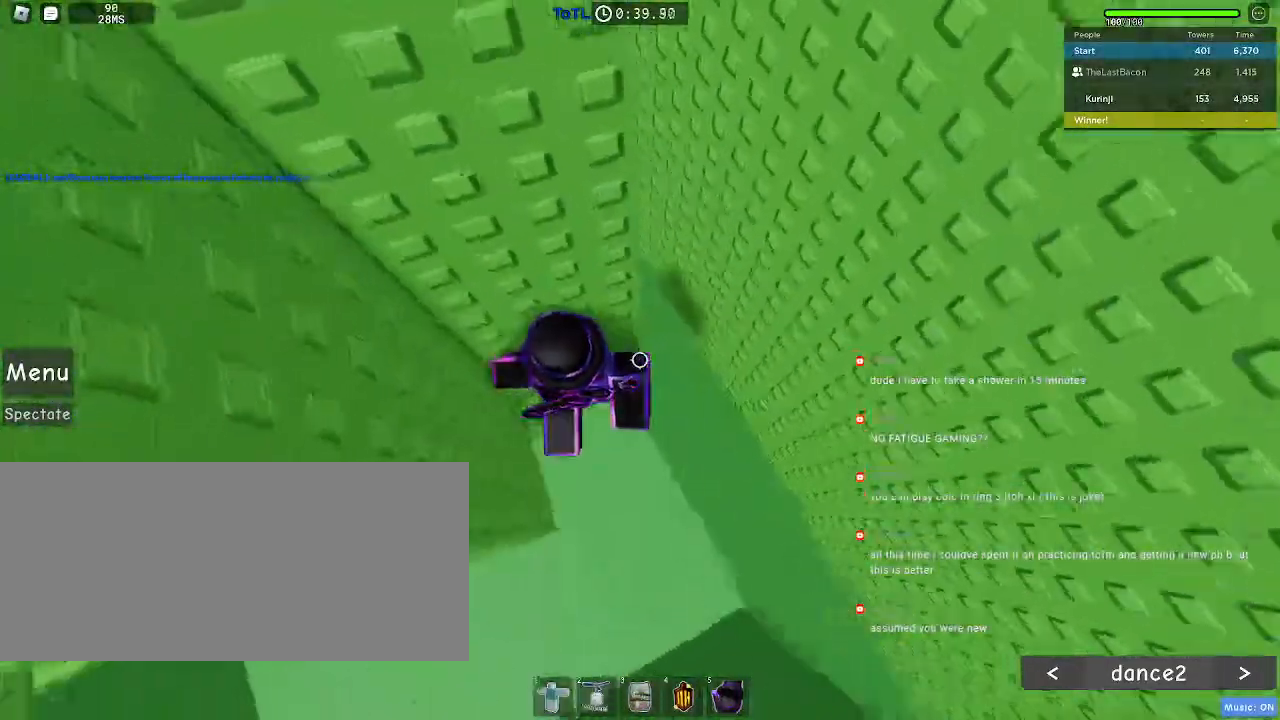
{"keys": ["a"], "mouse": [], "events": [[117, "a", "up"], [367, "w", "up"], [483, "a", "down"]]}
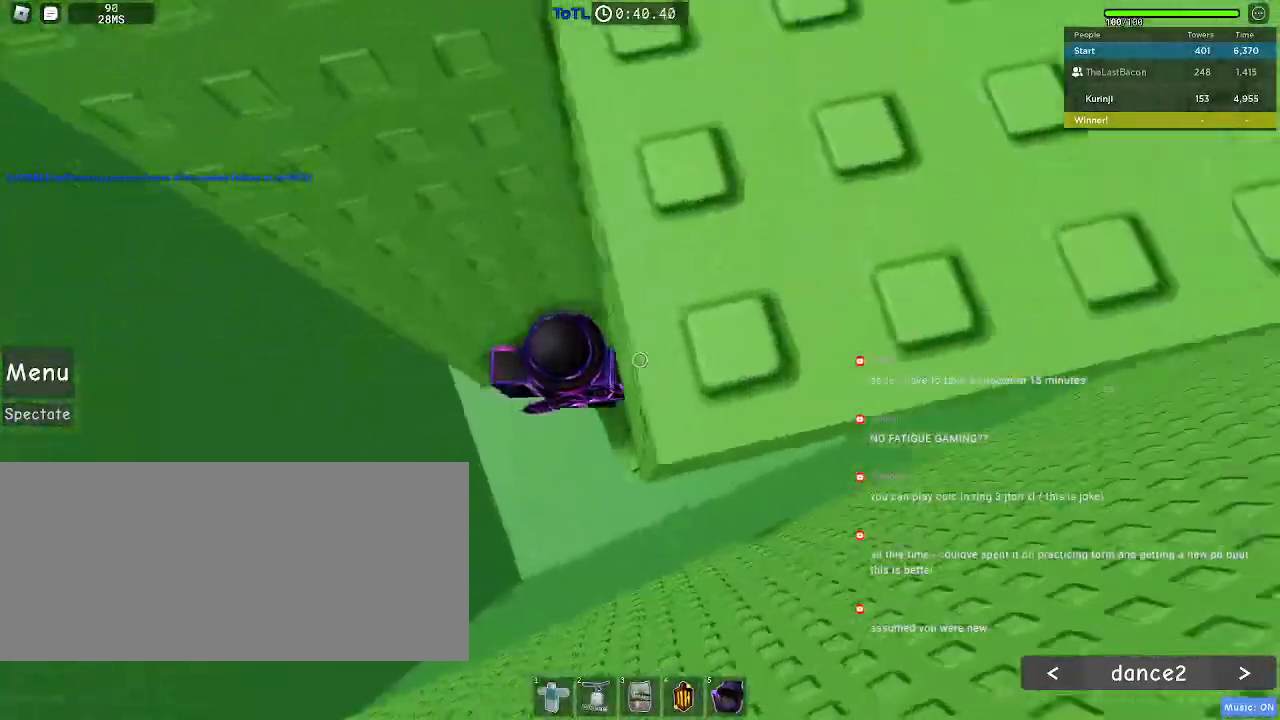
{"keys": ["a"], "mouse": [], "events": [[83, "space", "down"], [167, "space", "up"]]}
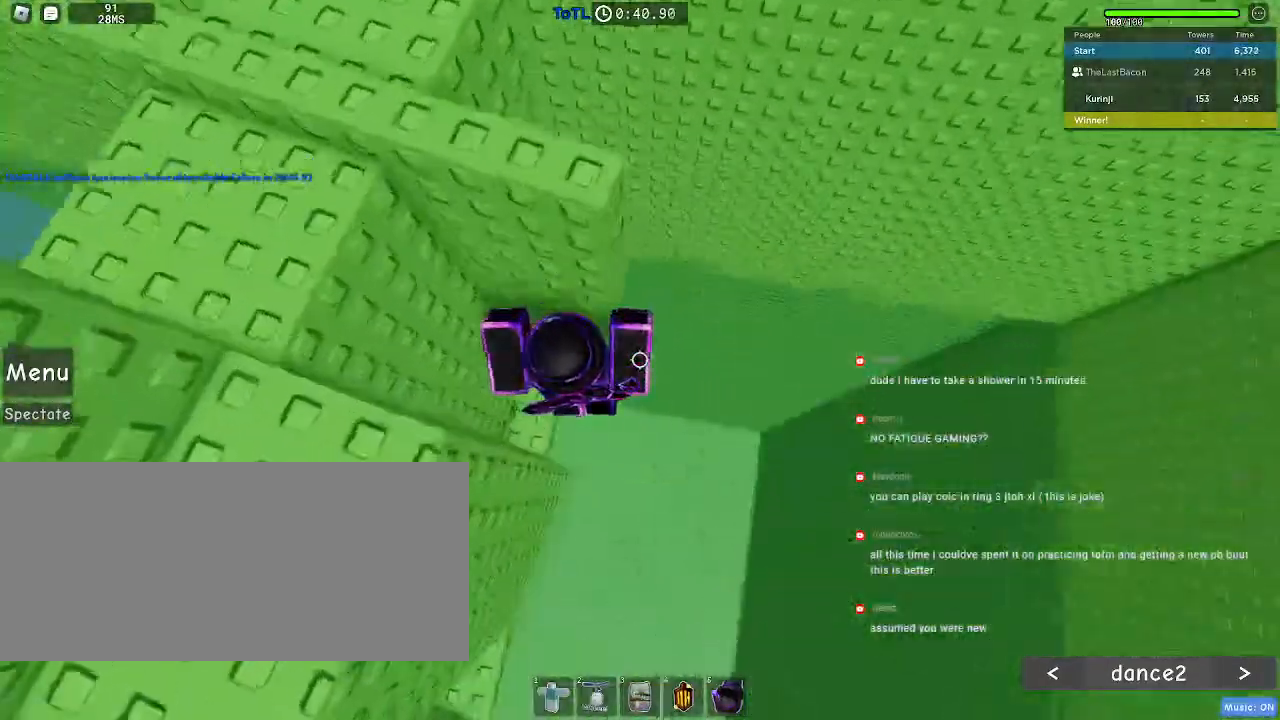
{"keys": [], "mouse": [], "events": [[217, "a", "up"], [333, "w", "down"], [350, "a", "down"], [450, "a", "up"], [450, "w", "up"]]}
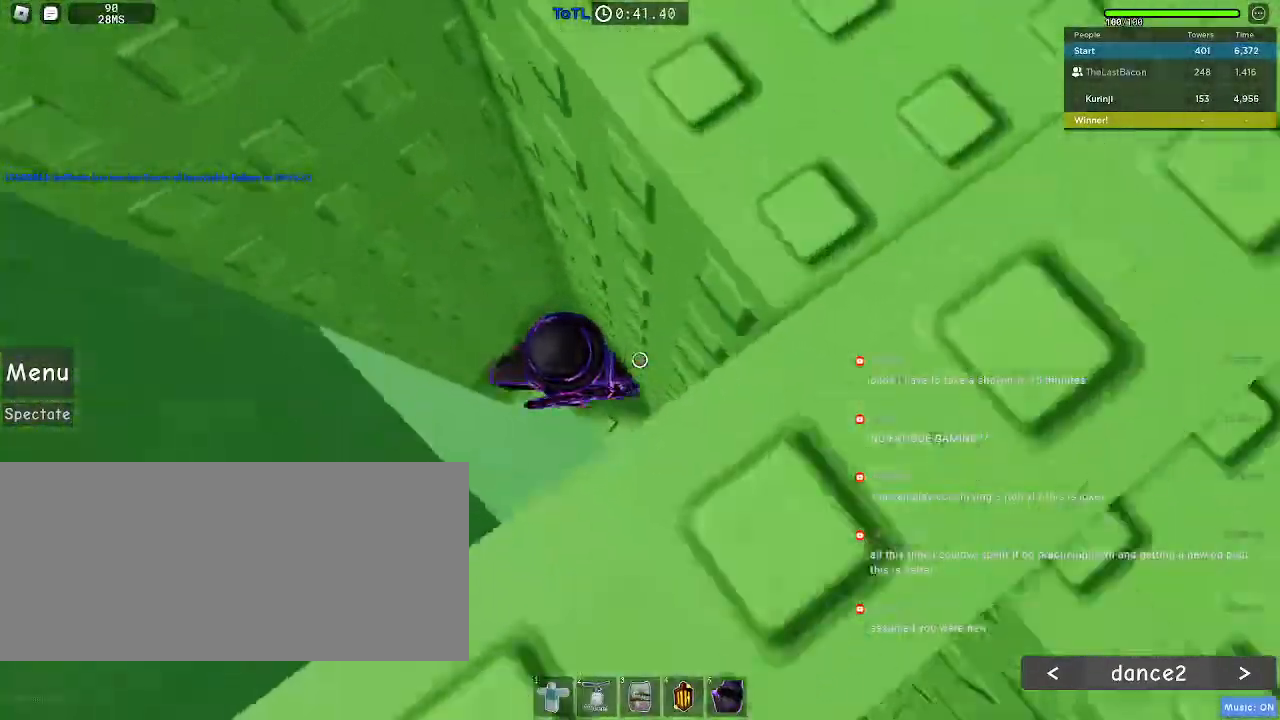
{"keys": ["a"], "mouse": [], "events": [[83, "a", "down"], [250, "space", "down"], [333, "space", "up"]]}
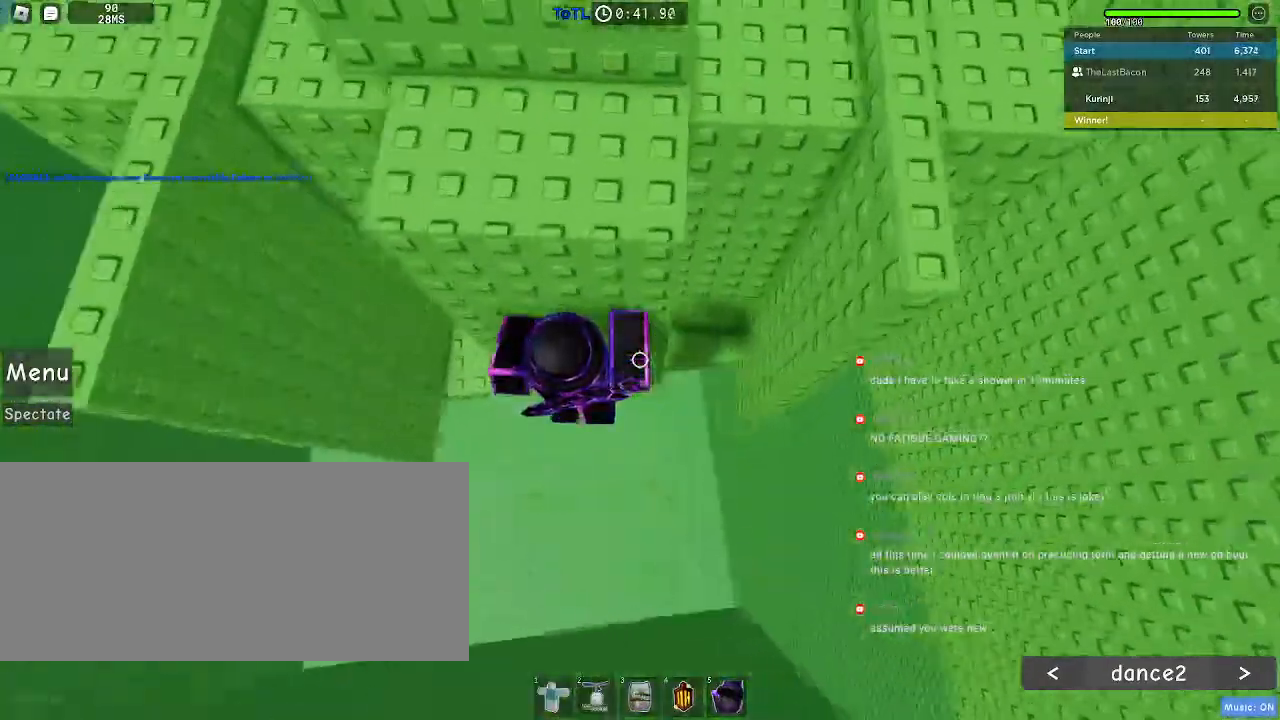
{"keys": [], "mouse": [], "events": [[400, "a", "up"]]}
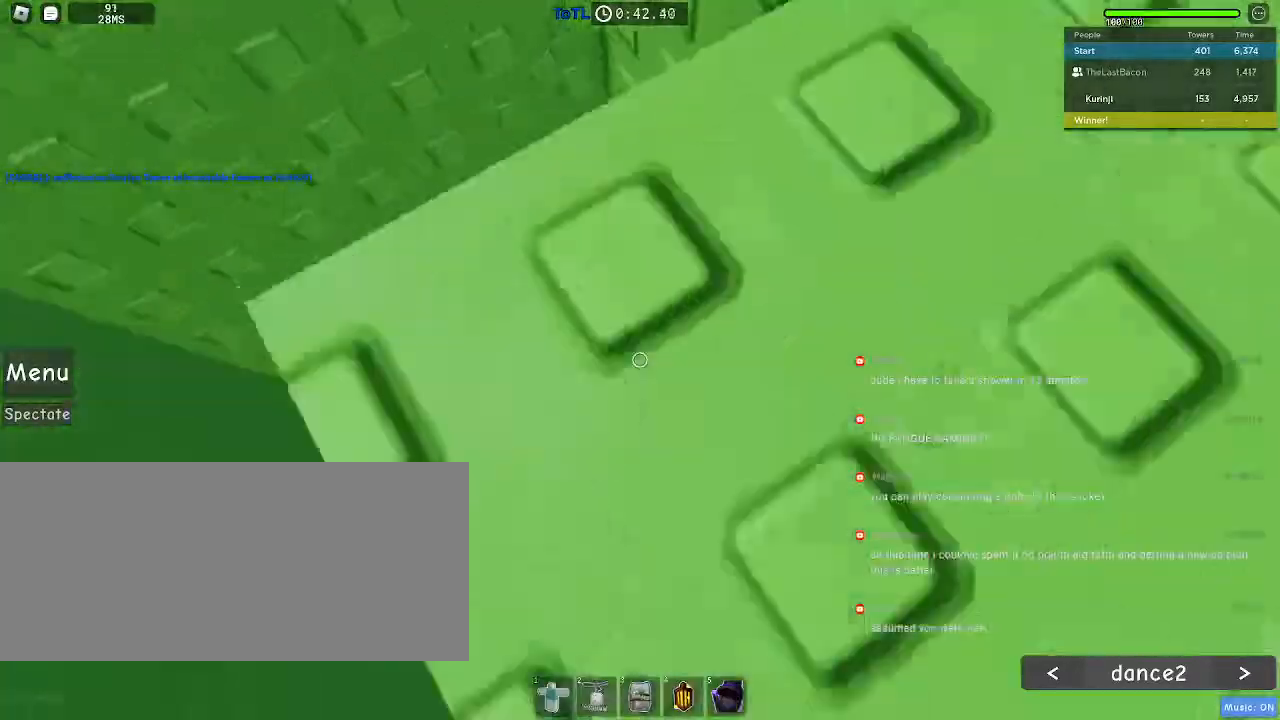
{"keys": ["w"], "mouse": [], "events": [[200, "w", "down"], [333, "w", "up"], [433, "w", "down"]]}
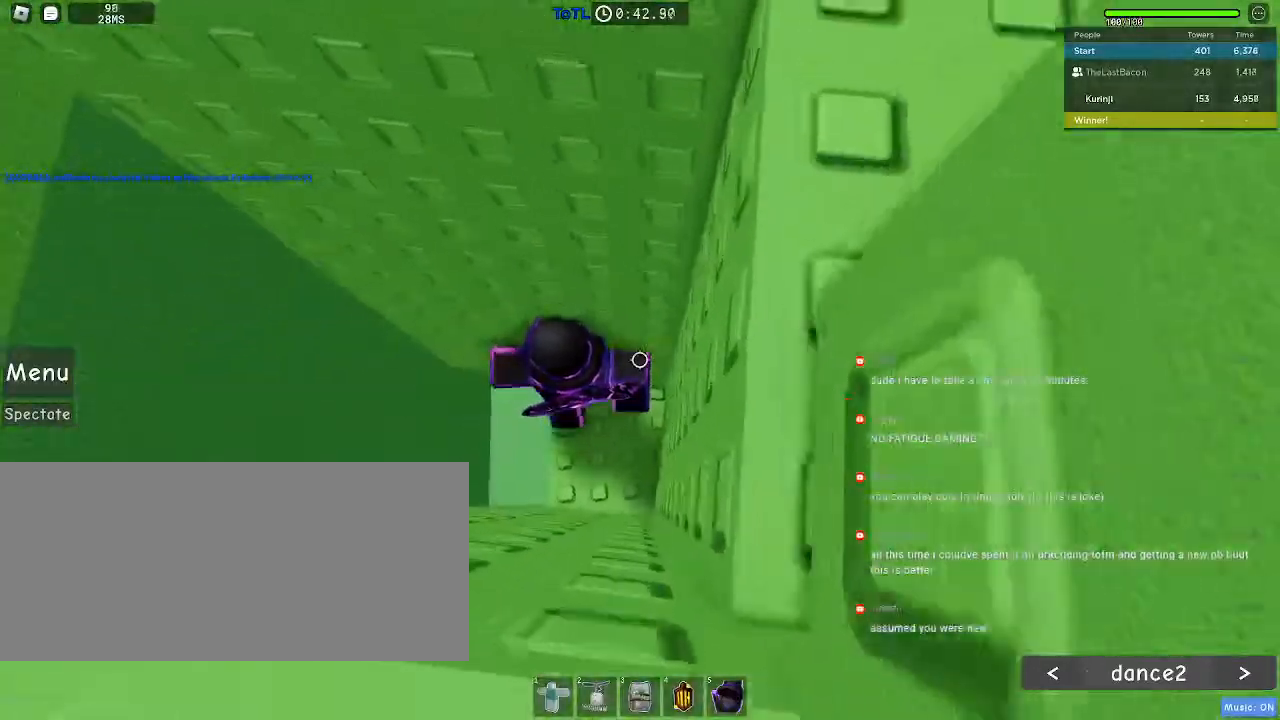
{"keys": ["a", "space"], "mouse": [], "events": [[183, "w", "up"], [367, "a", "down"], [483, "space", "down"]]}
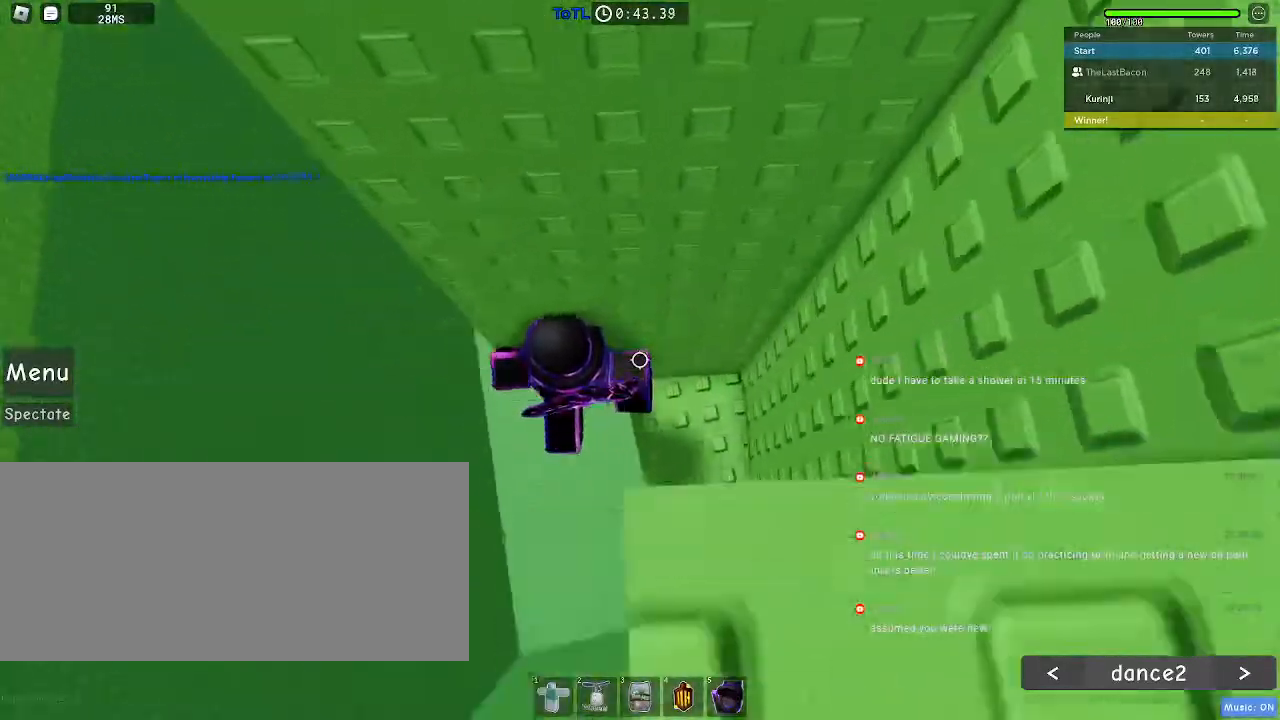
{"keys": ["a"], "mouse": [], "events": [[33, "space", "up"]]}
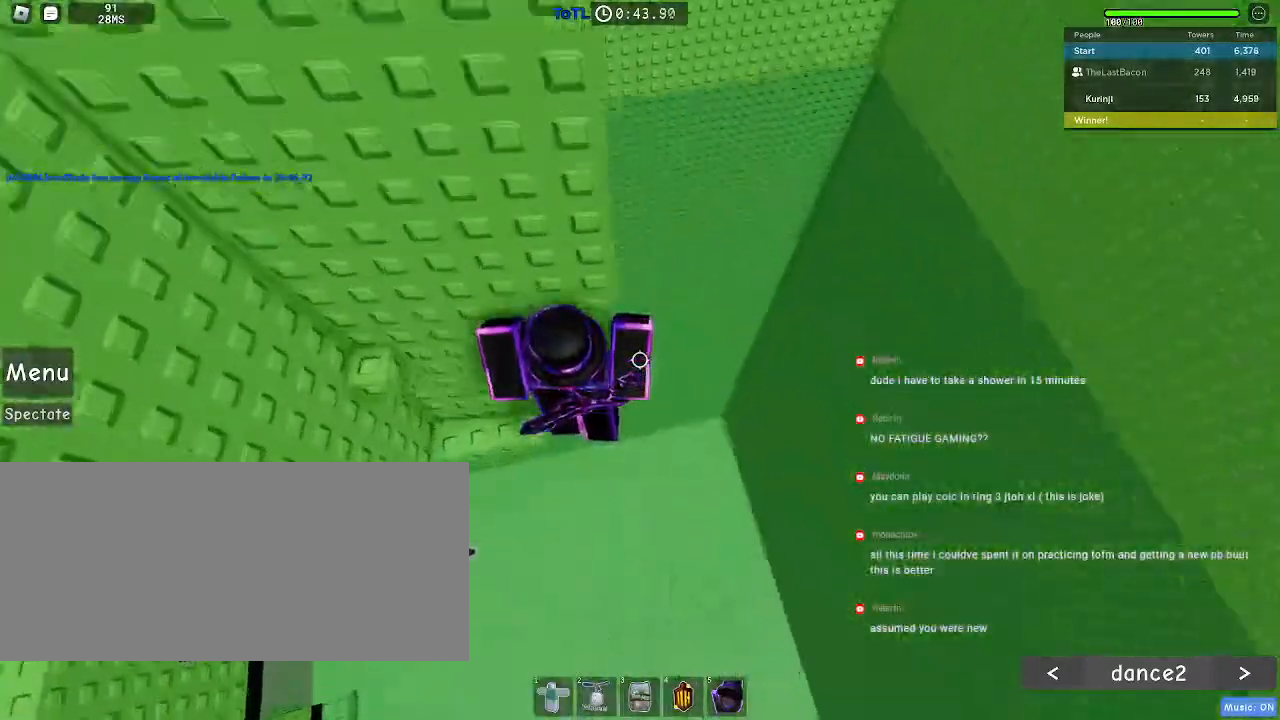
{"keys": [], "mouse": [], "events": [[83, "w", "down"], [233, "a", "up"], [283, "w", "up"]]}
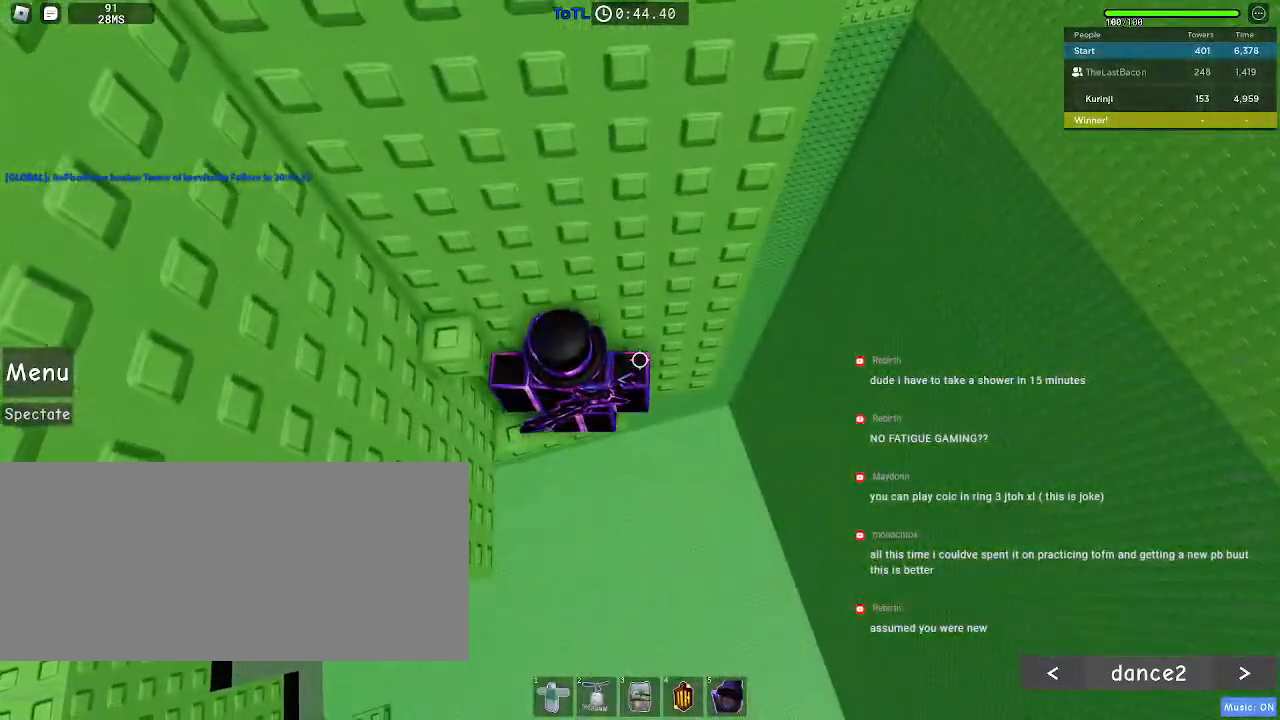
{"keys": ["space"], "mouse": [], "events": [[50, "space", "down"], [167, "a", "down"], [200, "space", "up"], [350, "a", "up"], [417, "space", "down"]]}
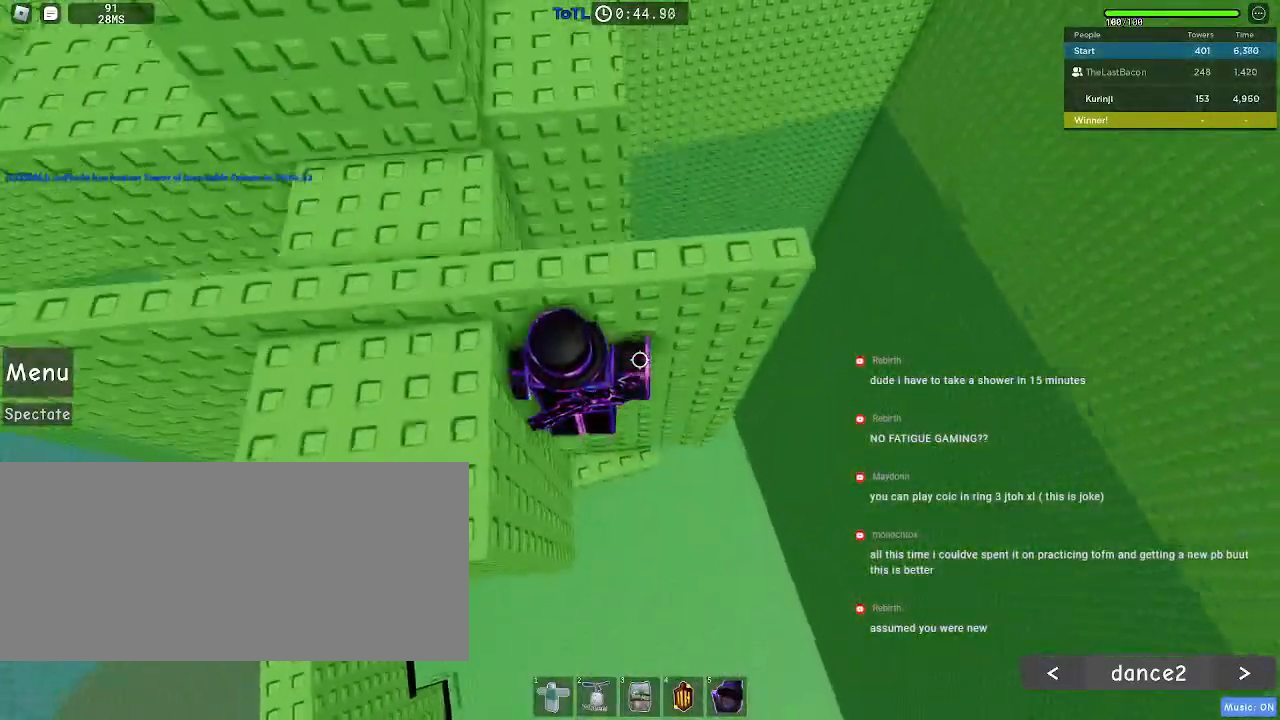
{"keys": ["d", "space"], "mouse": [], "events": [[33, "w", "down"], [67, "space", "up"], [100, "a", "down"], [300, "a", "up"], [367, "d", "down"], [417, "w", "up"], [450, "space", "down"]]}
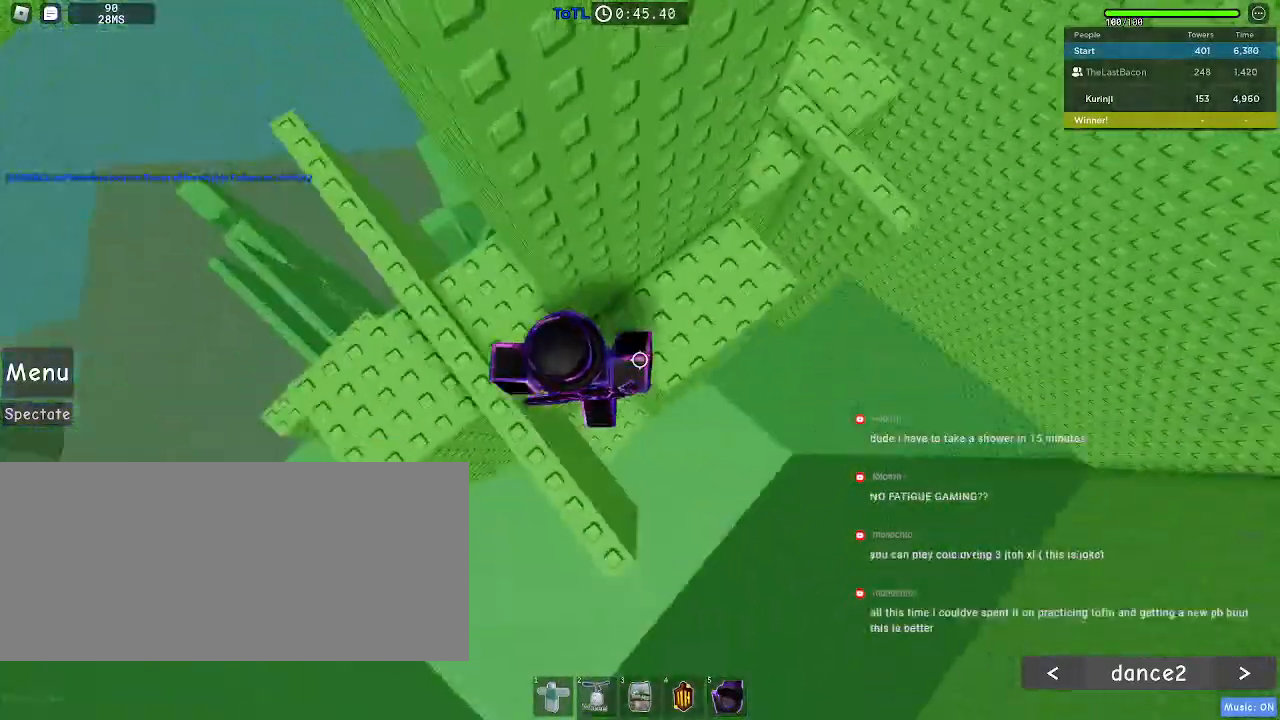
{"keys": ["d"], "mouse": [], "events": [[67, "space", "up"], [350, "d", "up"], [450, "d", "down"]]}